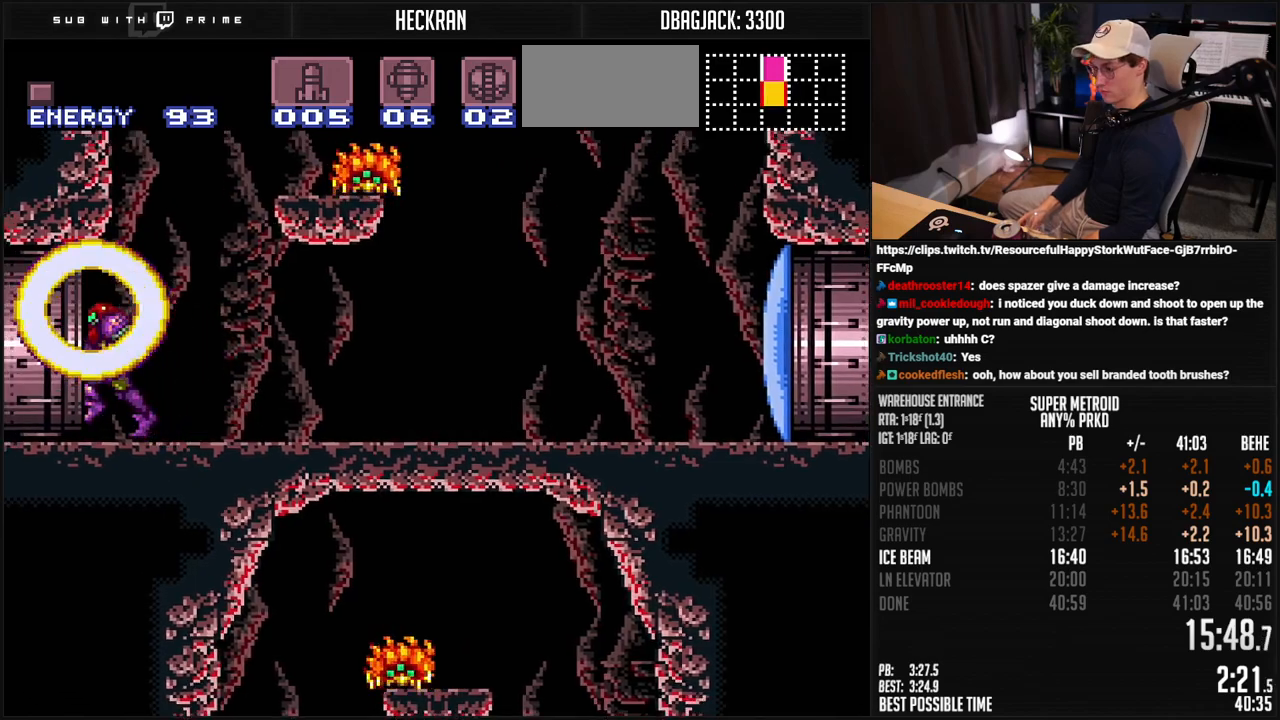
Gameplay with a controller (Nintendo layout); each line is a JSON object with the inputs held at the frame after it. "events" lists button and stick changes between this image and that frame as [ms after this image, input, new state], when the widget could be followed in between. Not read: L3 R3.
{"buttons": ["B", "X"], "events": [[384, "DPAD_LEFT", "up"]]}
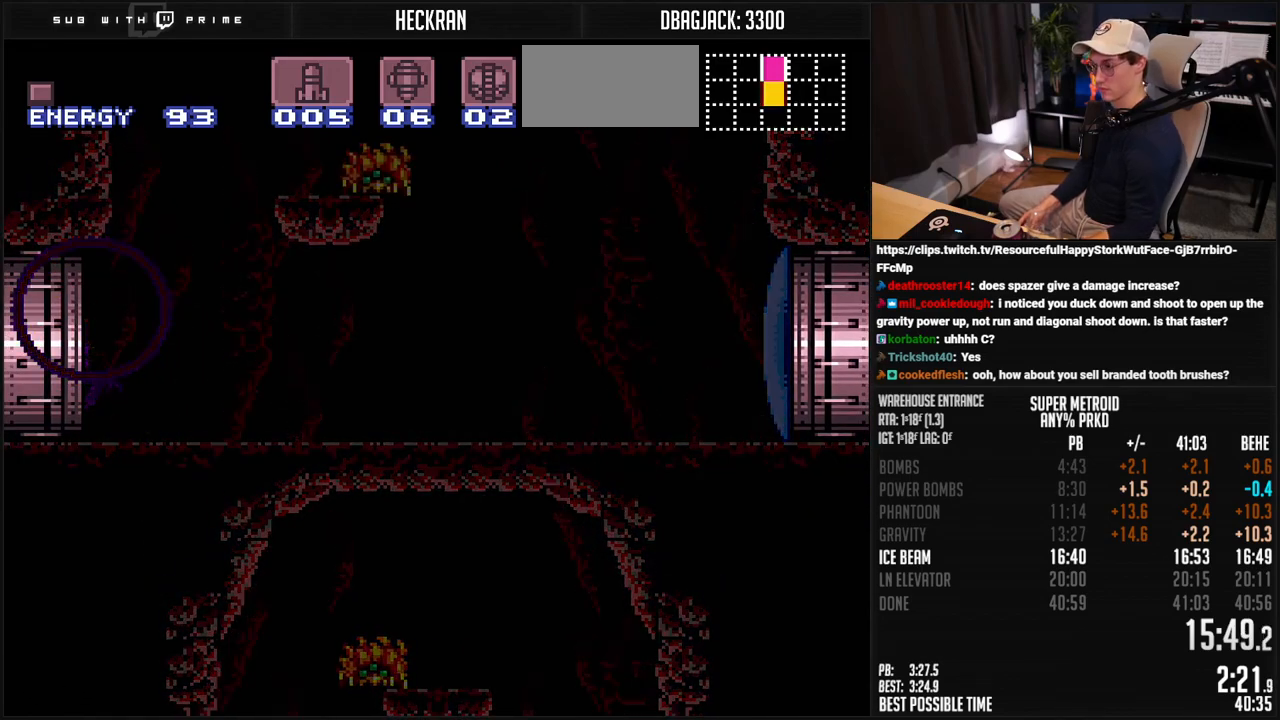
{"buttons": ["X"], "events": [[384, "B", "up"]]}
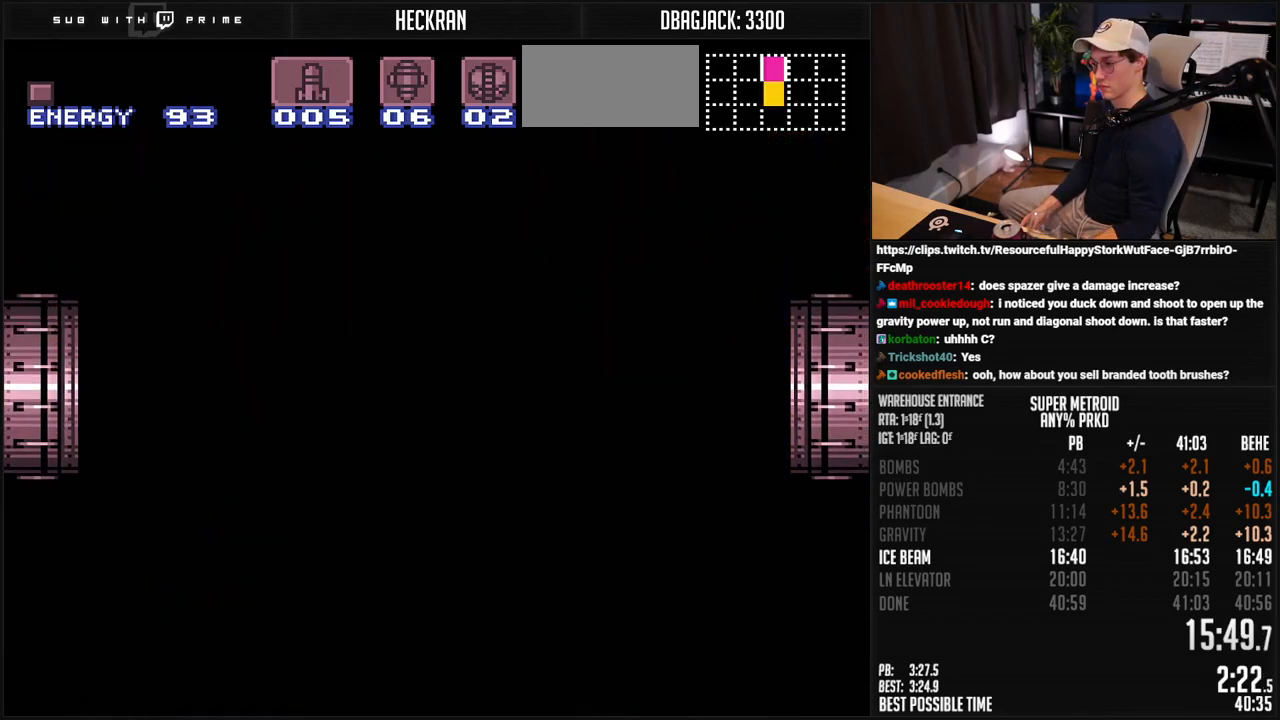
{"buttons": ["B", "X", "DPAD_LEFT"], "events": [[33, "B", "down"], [434, "B", "up"], [434, "X", "up"], [467, "B", "down"], [467, "DPAD_LEFT", "down"], [467, "X", "down"]]}
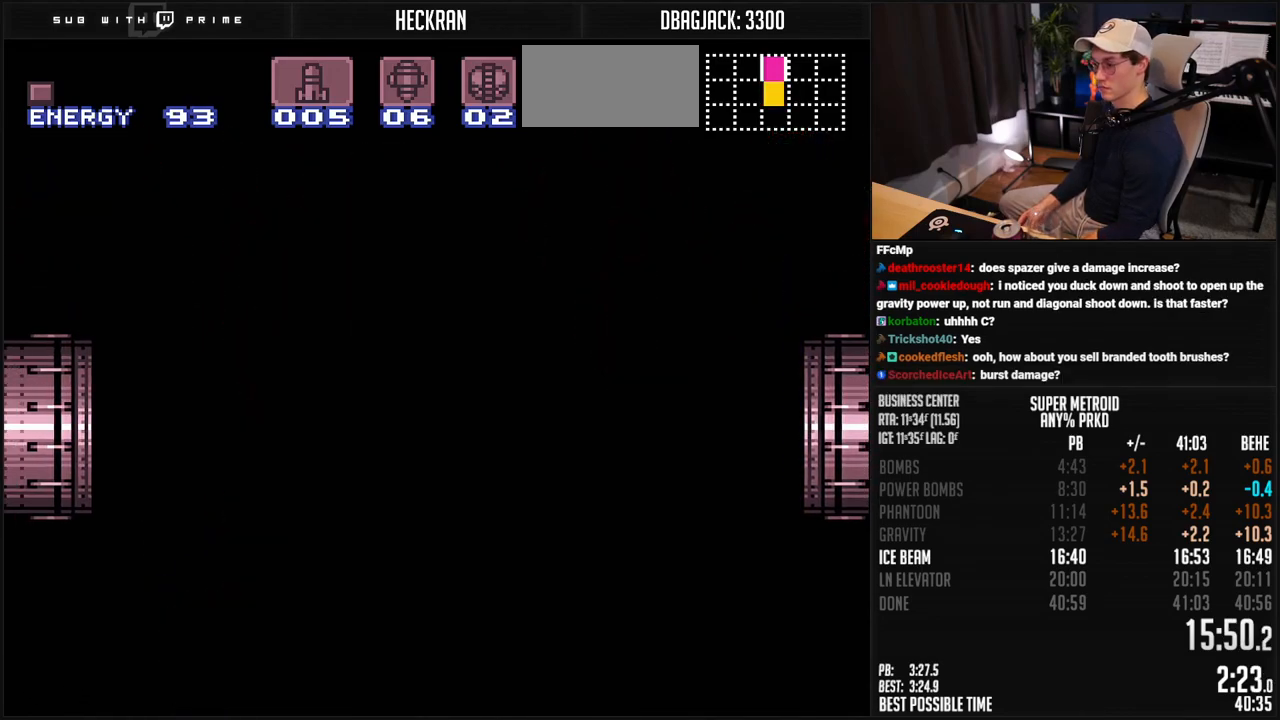
{"buttons": ["B", "X"], "events": [[50, "DPAD_LEFT", "up"]]}
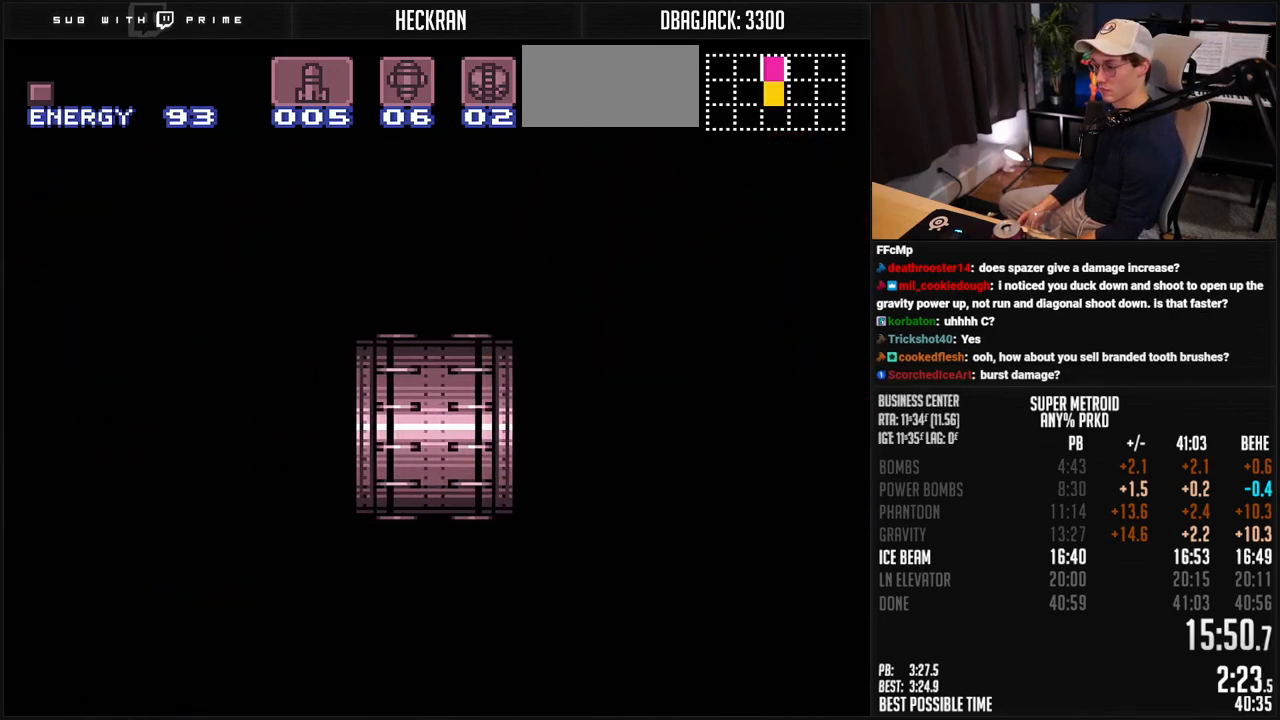
{"buttons": ["B", "X", "DPAD_LEFT"], "events": [[50, "DPAD_LEFT", "down"], [167, "DPAD_LEFT", "up"], [267, "DPAD_LEFT", "down"], [351, "DPAD_LEFT", "up"], [417, "DPAD_LEFT", "down"]]}
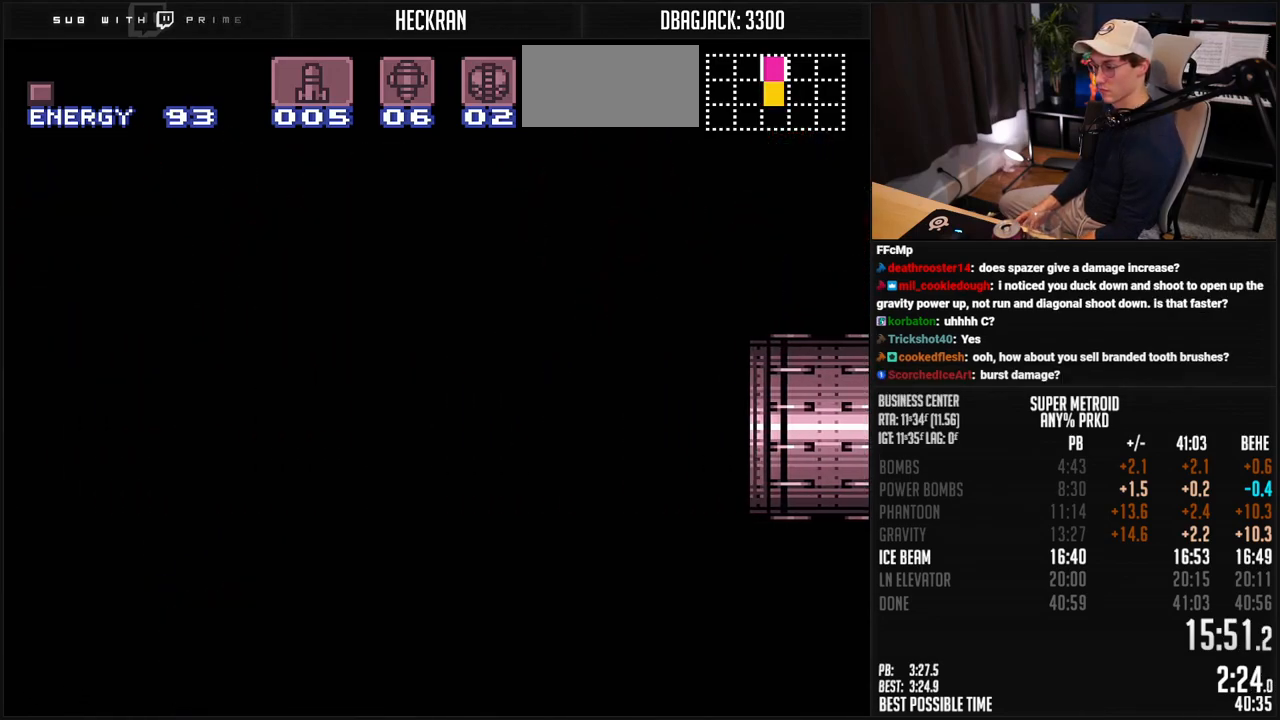
{"buttons": ["B", "X", "DPAD_LEFT"], "events": [[17, "DPAD_LEFT", "up"], [100, "DPAD_LEFT", "down"], [234, "DPAD_LEFT", "up"], [317, "DPAD_LEFT", "down"]]}
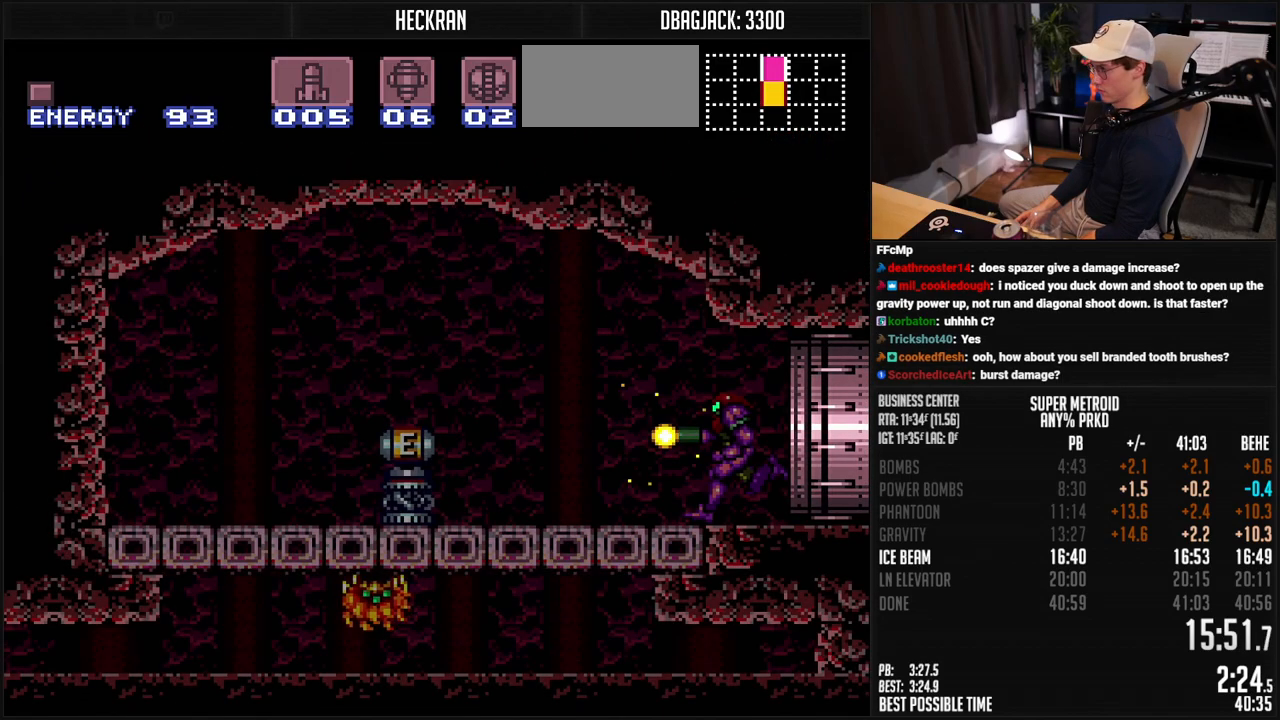
{"buttons": ["B", "X", "DPAD_LEFT"], "events": []}
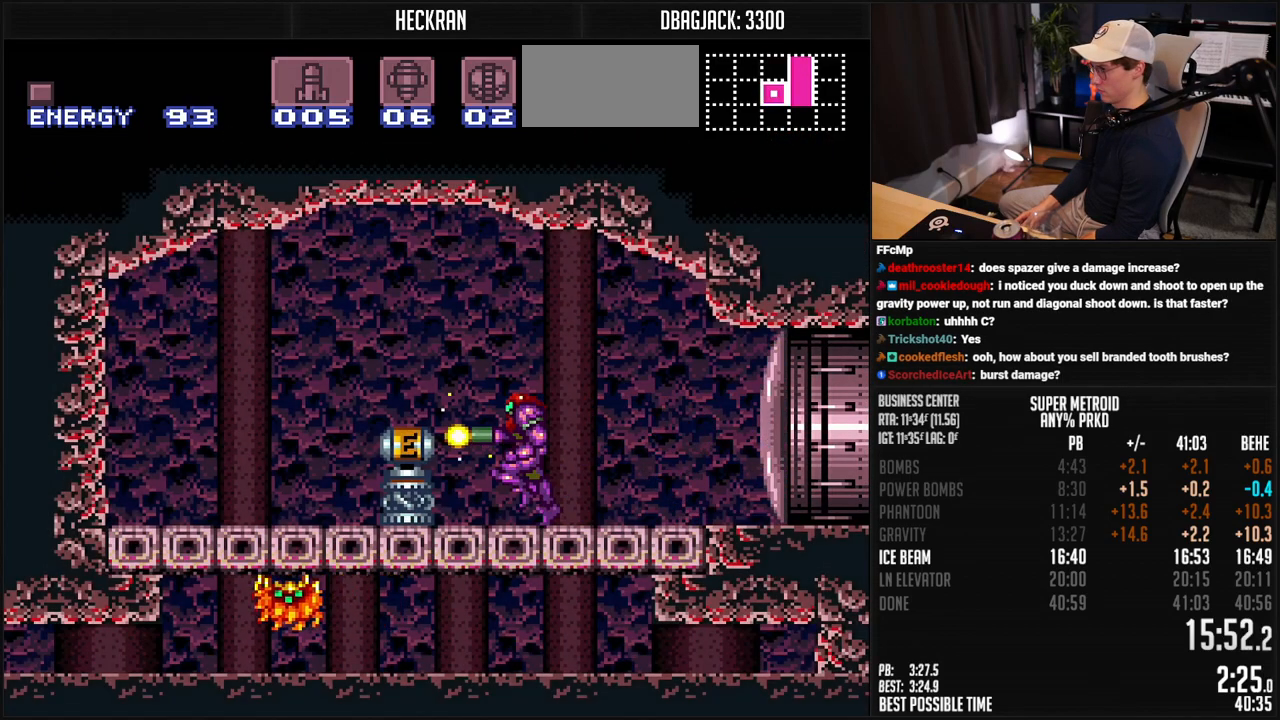
{"buttons": ["A", "B", "X", "DPAD_LEFT"], "events": [[33, "A", "down"]]}
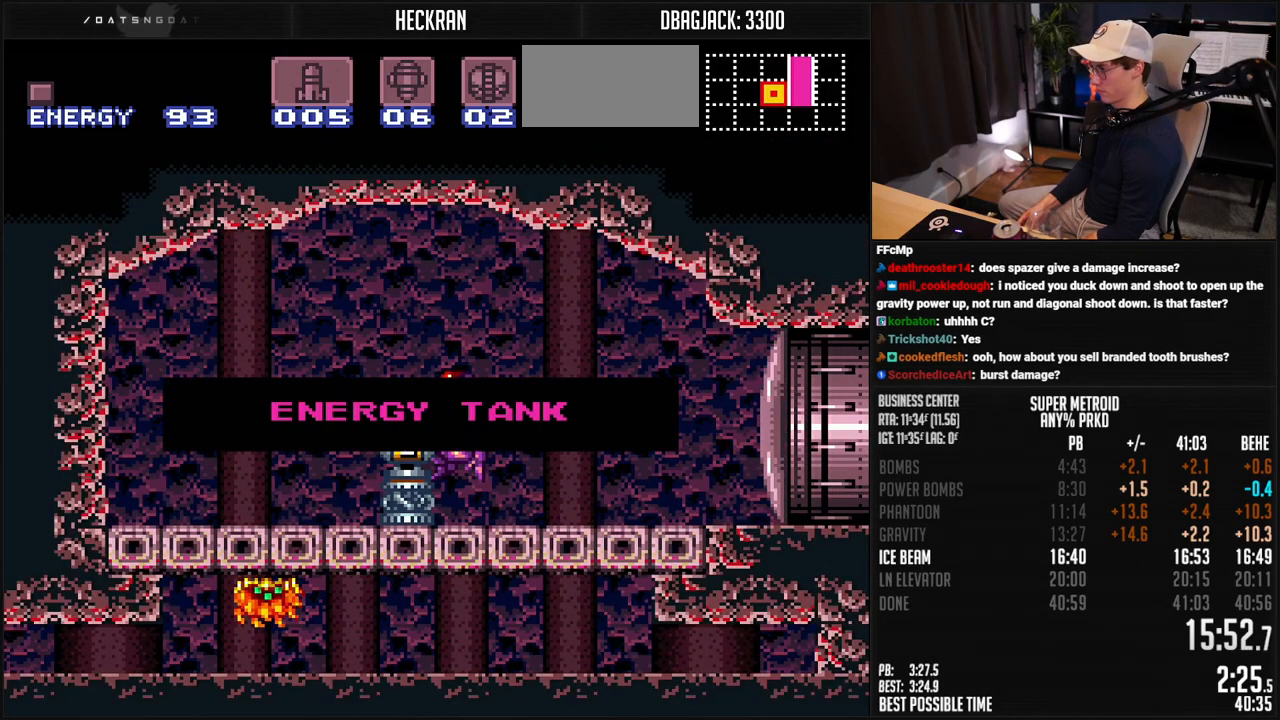
{"buttons": ["A", "B", "X", "DPAD_LEFT"], "events": []}
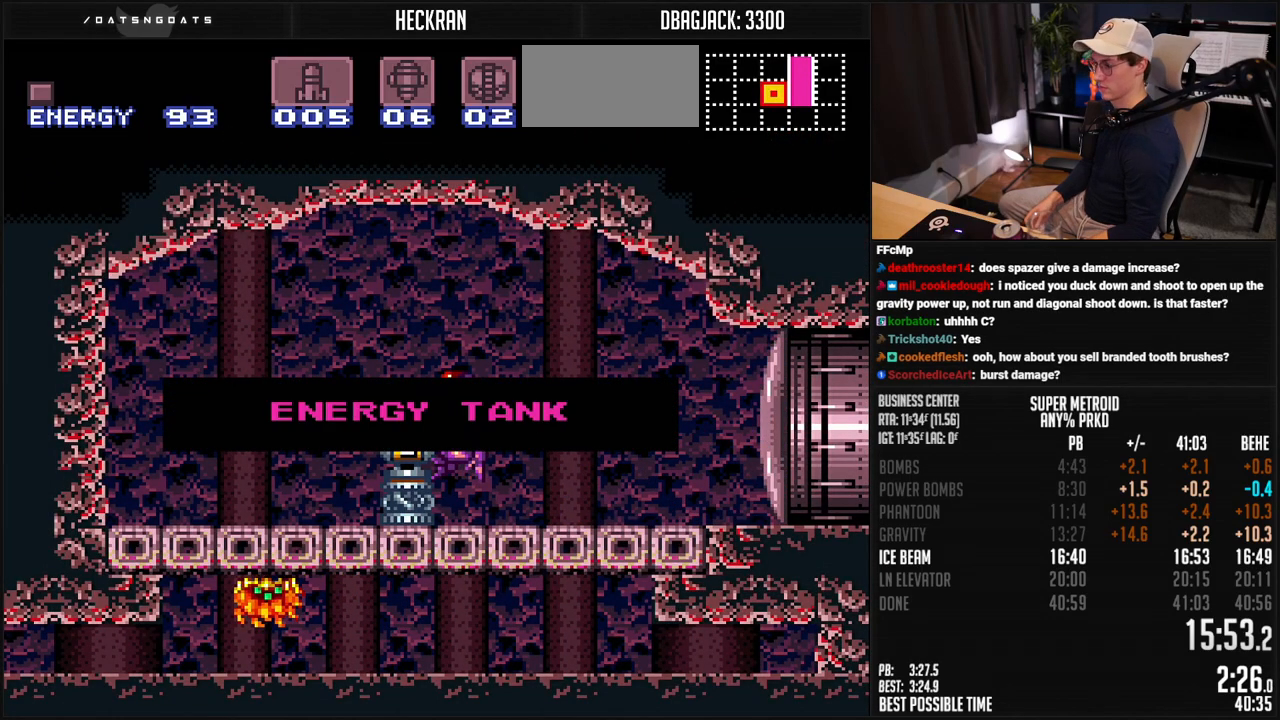
{"buttons": ["A", "B", "X", "DPAD_LEFT"], "events": []}
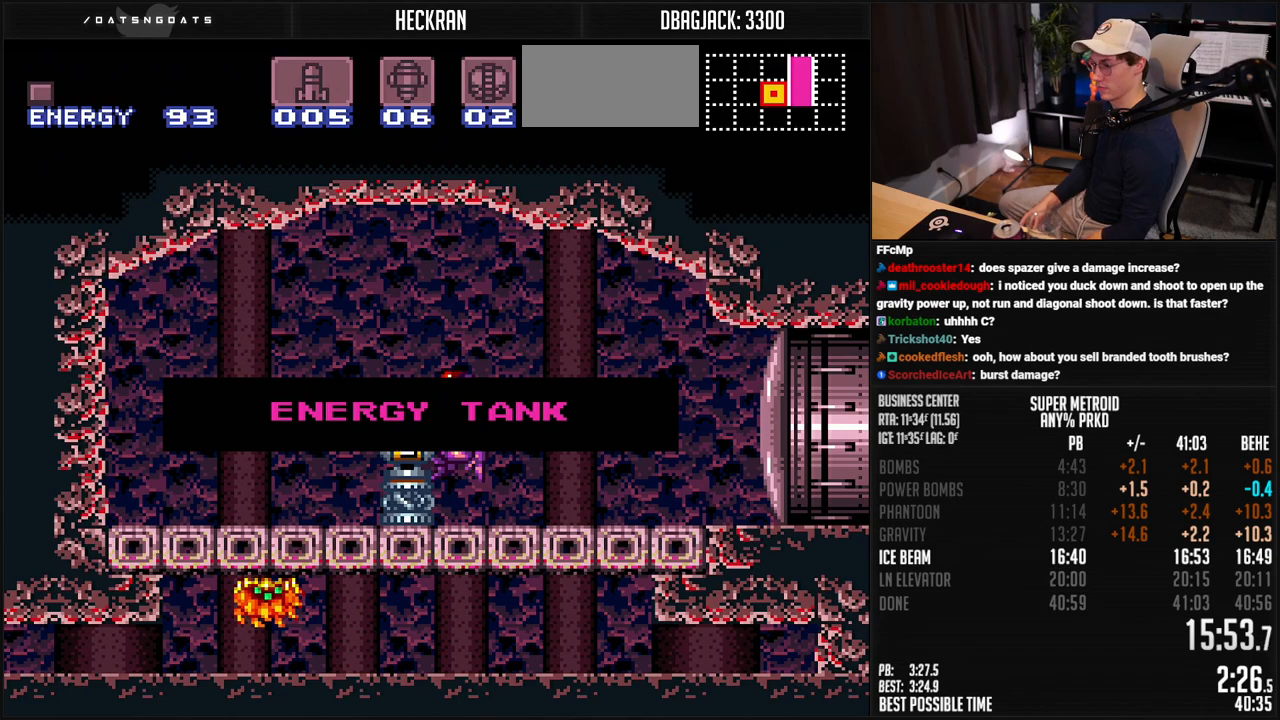
{"buttons": ["A", "B", "X", "DPAD_LEFT"], "events": []}
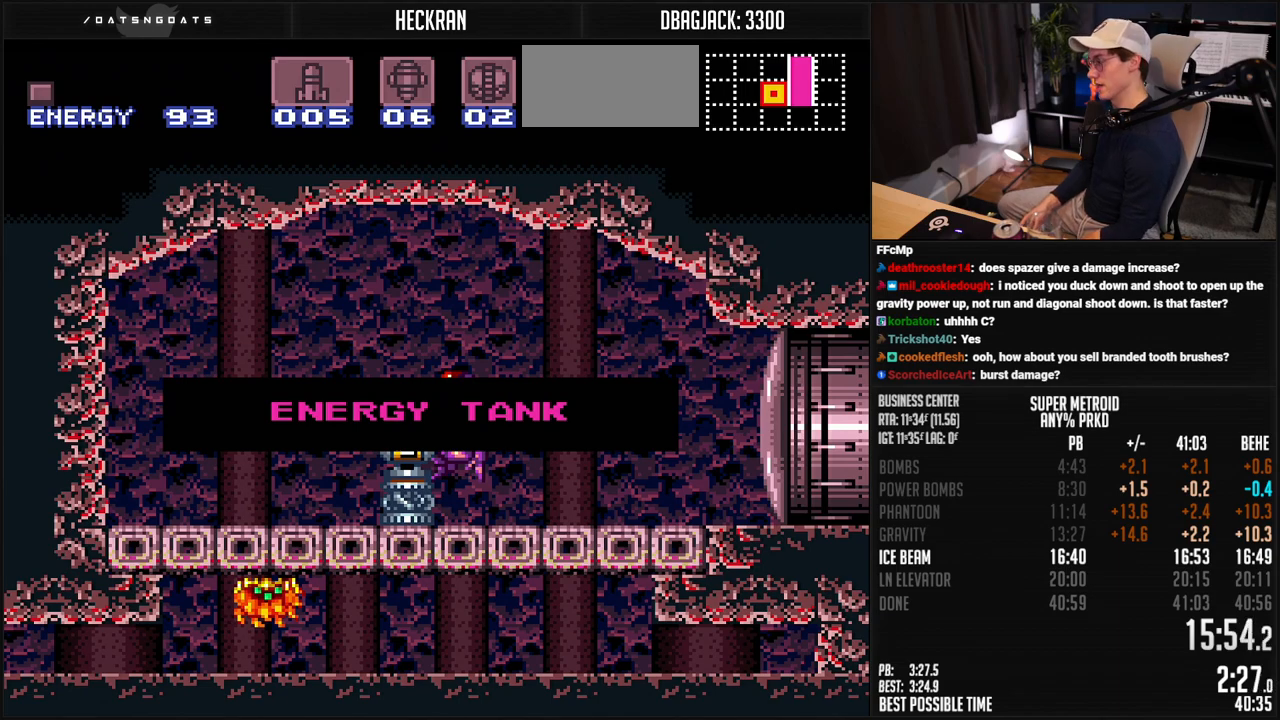
{"buttons": ["A", "B", "X", "DPAD_LEFT"], "events": []}
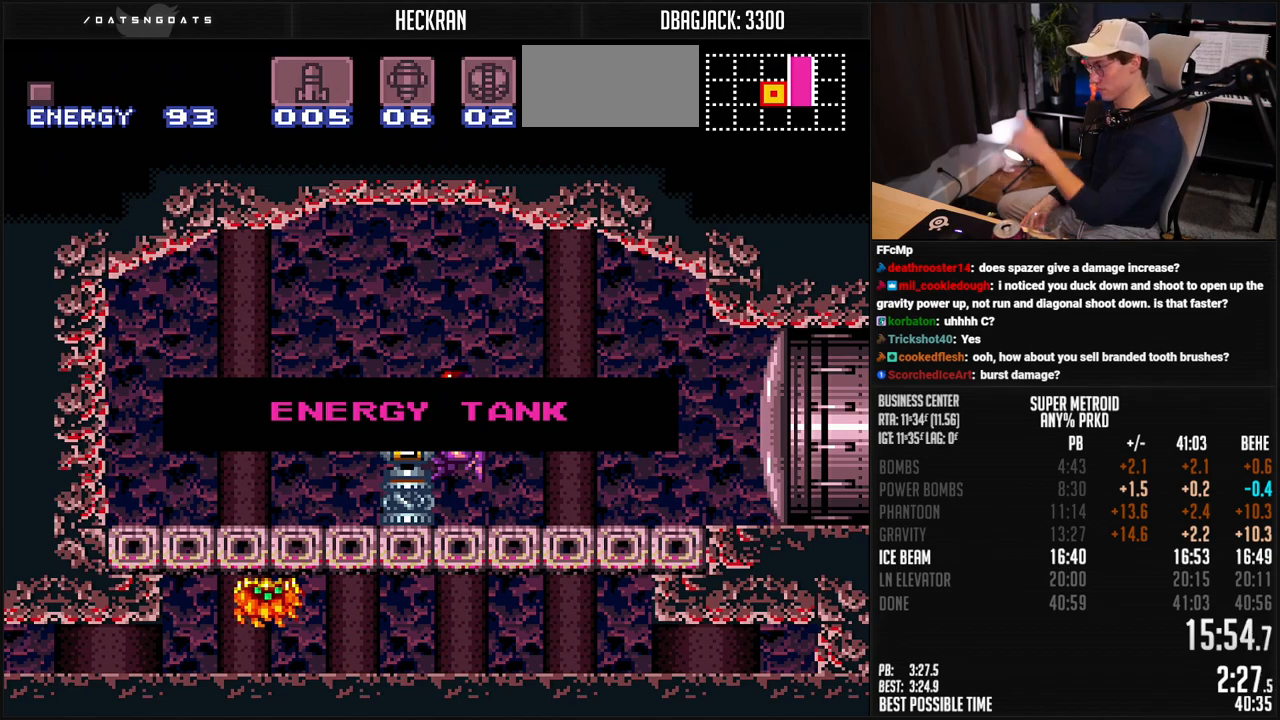
{"buttons": ["A", "B", "X", "DPAD_LEFT"], "events": []}
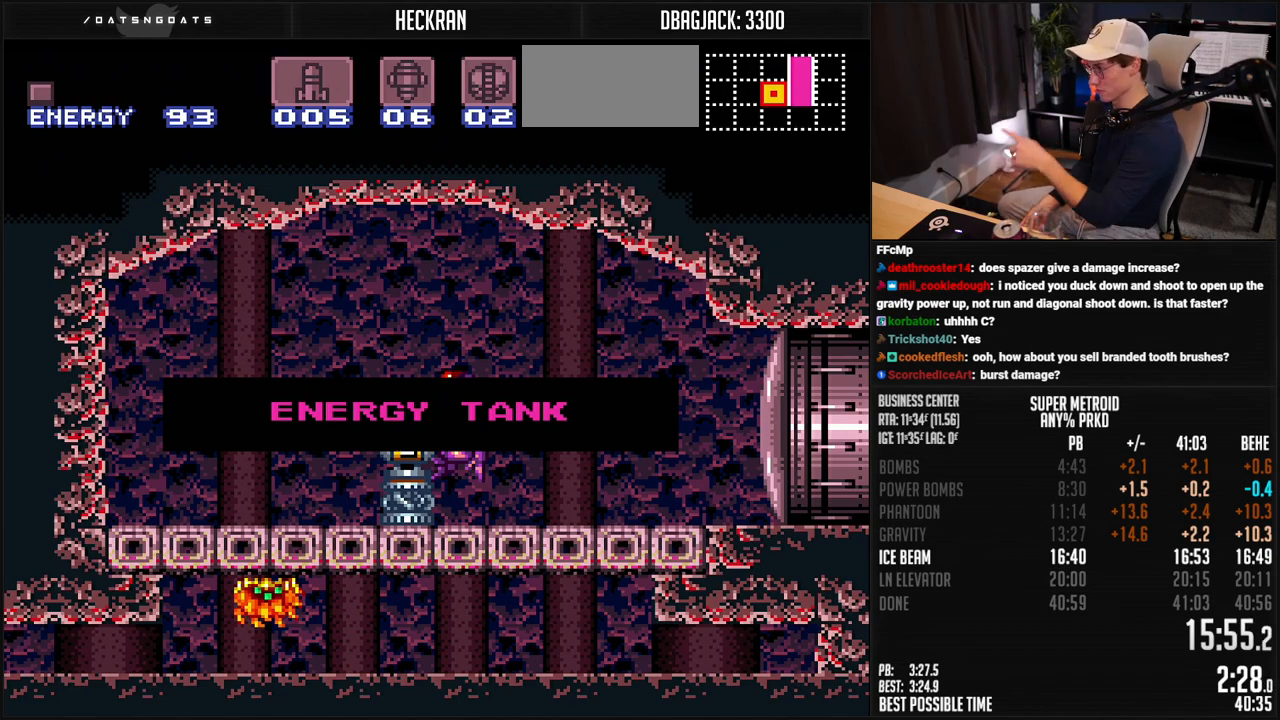
{"buttons": ["A", "B", "X", "DPAD_LEFT"], "events": []}
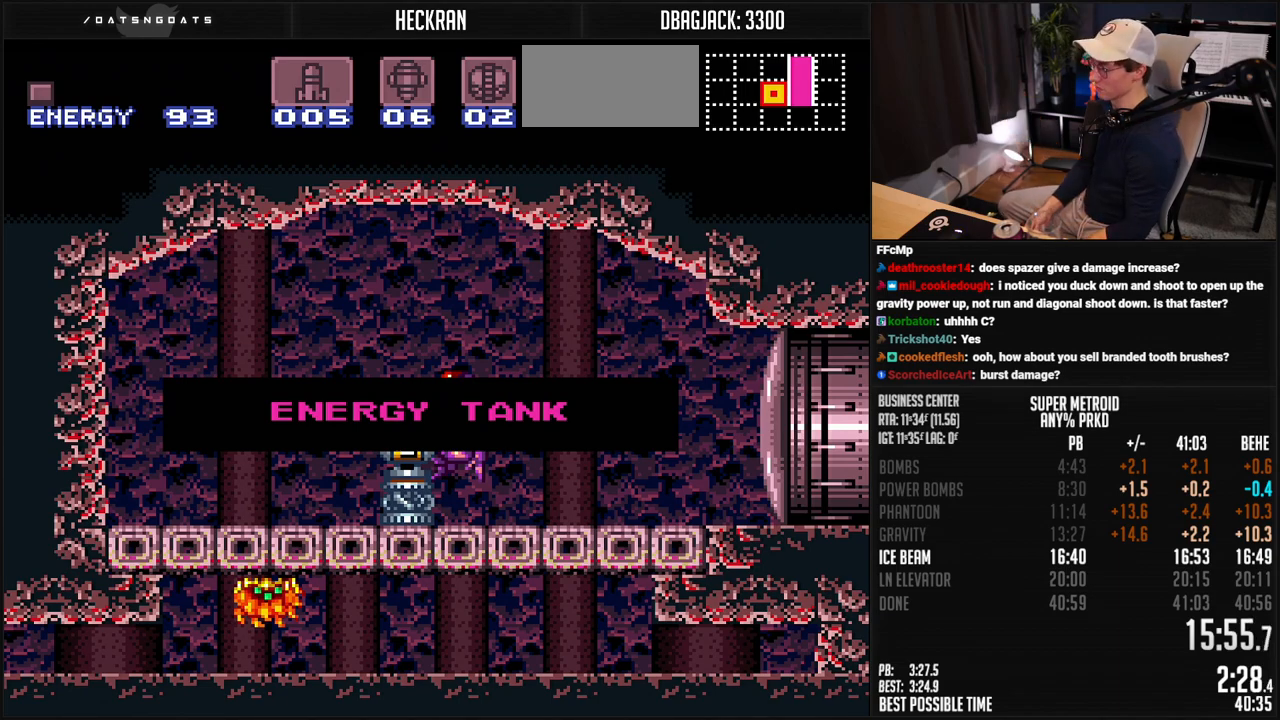
{"buttons": ["A", "B", "X", "DPAD_LEFT"], "events": []}
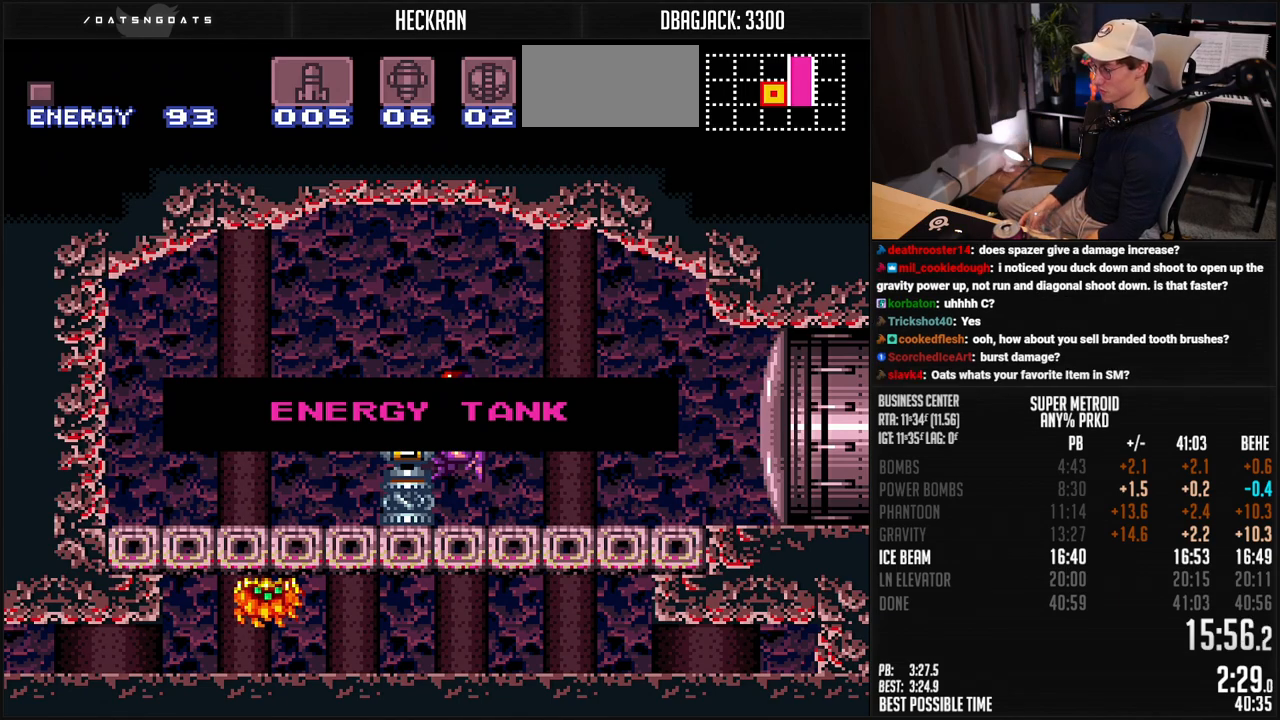
{"buttons": ["A", "B", "X", "DPAD_LEFT"], "events": []}
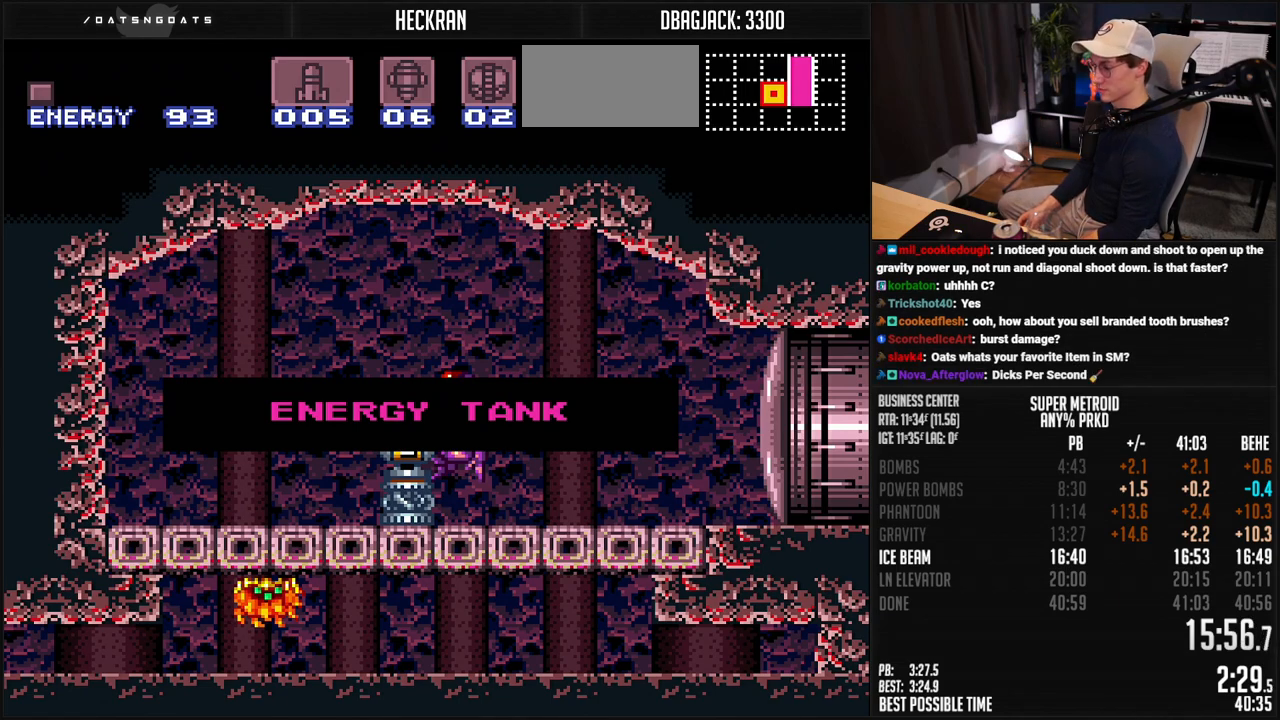
{"buttons": ["A", "B", "X", "DPAD_LEFT"], "events": []}
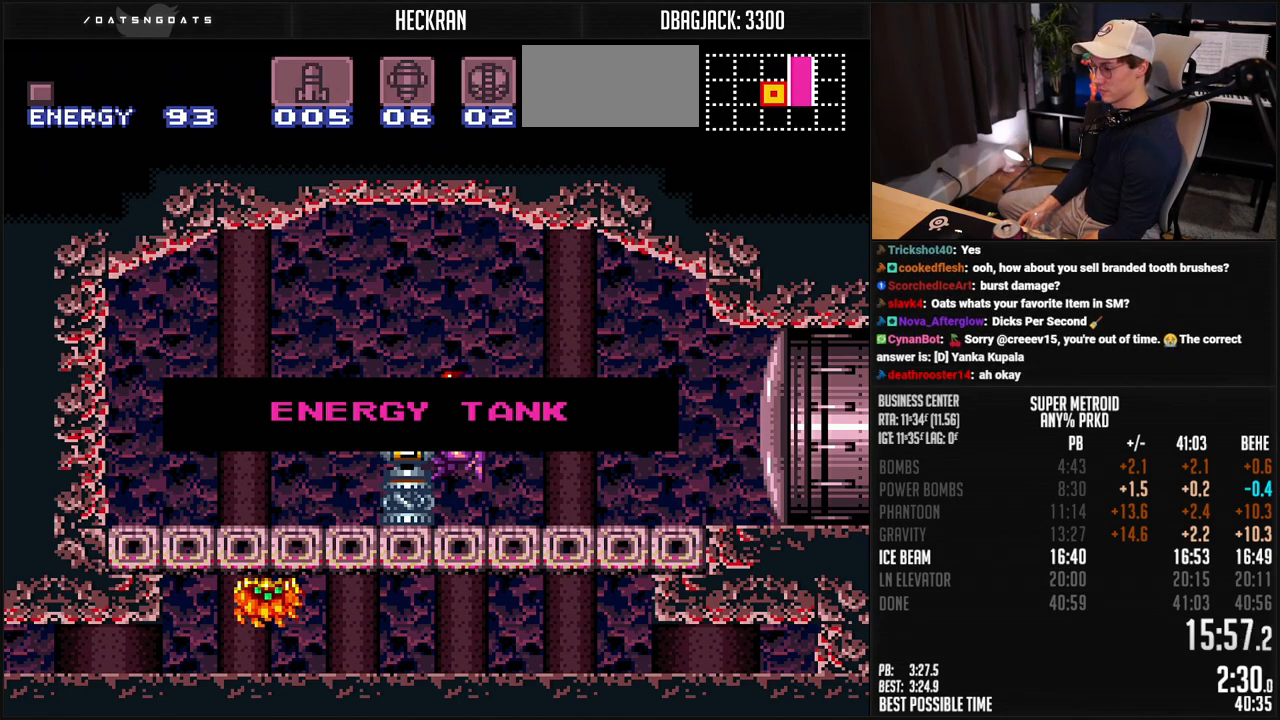
{"buttons": ["A", "B", "X", "DPAD_LEFT"], "events": []}
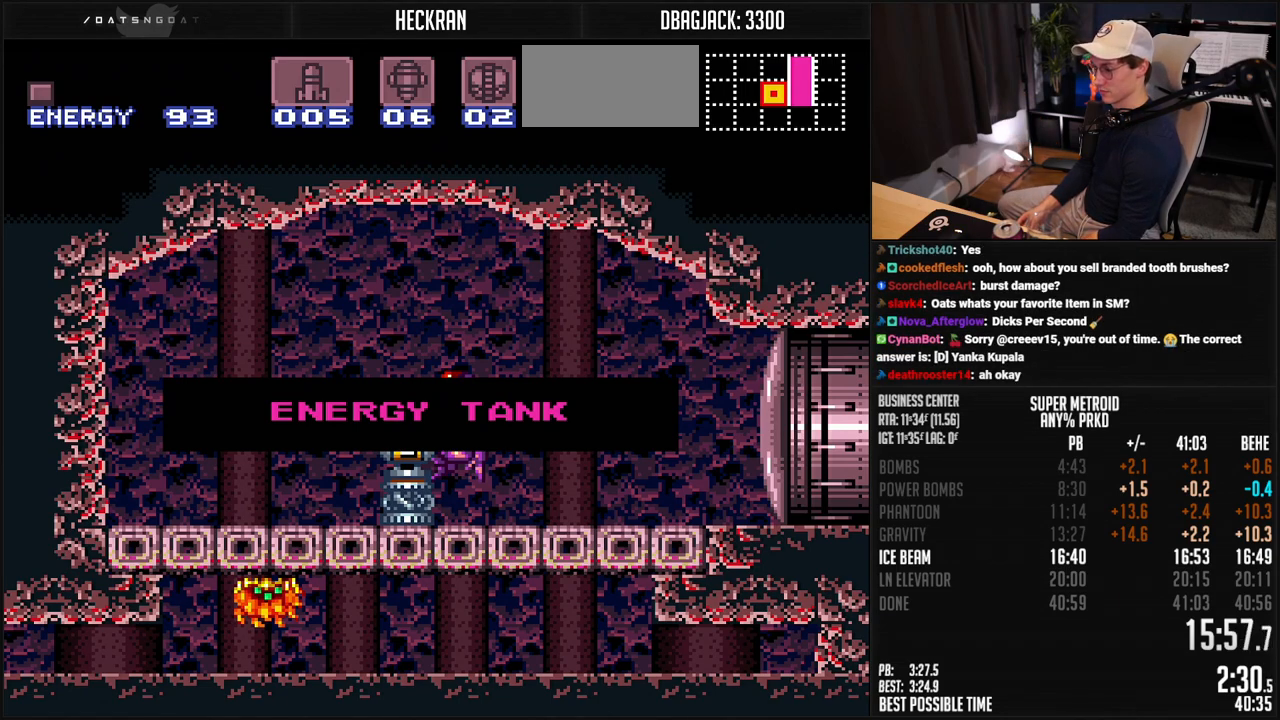
{"buttons": ["A", "B", "X", "DPAD_LEFT"], "events": []}
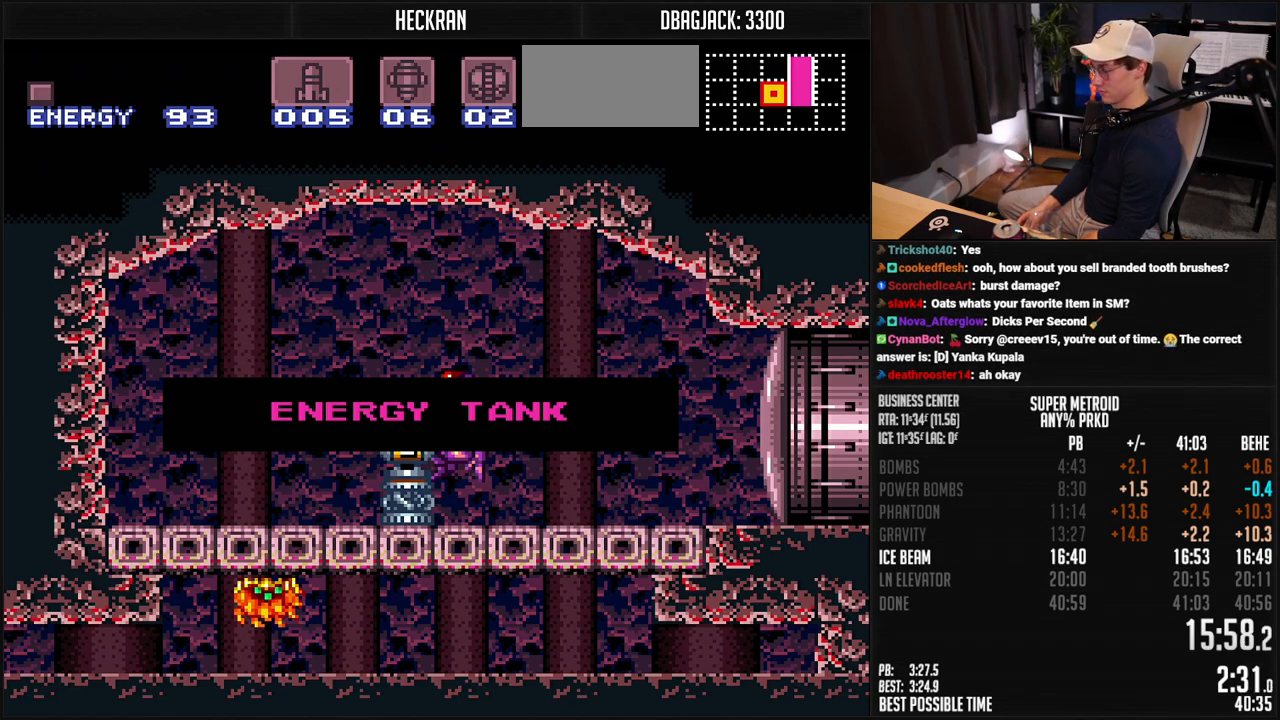
{"buttons": ["B", "DPAD_LEFT"], "events": [[418, "A", "up"], [418, "X", "up"]]}
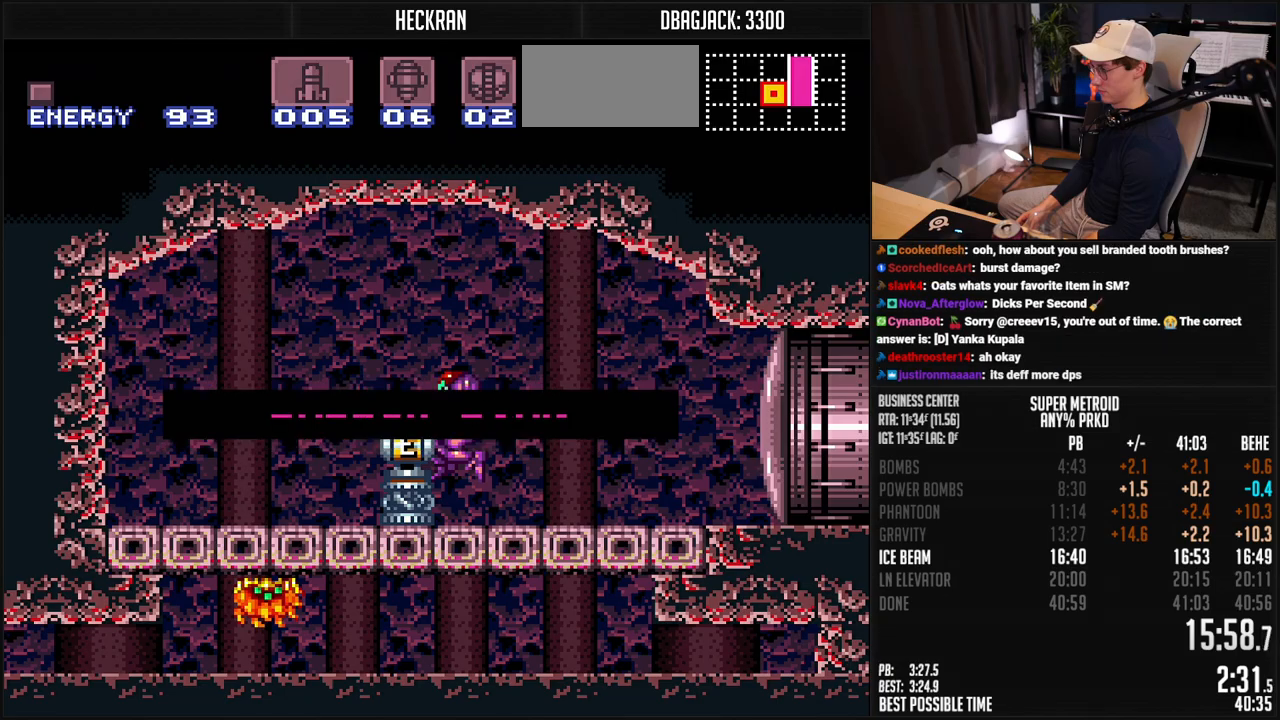
{"buttons": ["B", "X", "DPAD_DOWN"], "events": [[234, "B", "up"], [234, "DPAD_LEFT", "up"], [251, "B", "down"], [251, "DPAD_DOWN", "down"], [251, "X", "down"]]}
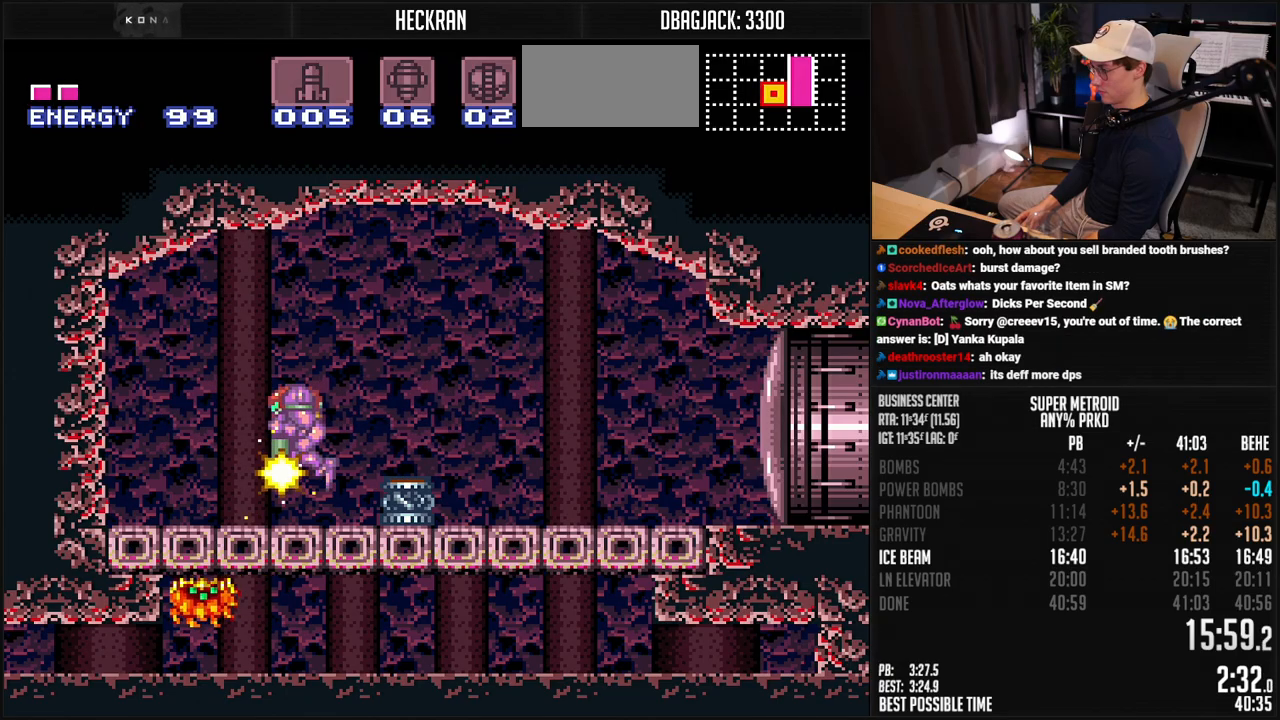
{"buttons": [], "events": [[67, "DPAD_RIGHT", "down"], [100, "DPAD_DOWN", "up"], [134, "X", "up"], [184, "DPAD_RIGHT", "up"], [217, "DPAD_LEFT", "down"], [301, "DPAD_LEFT", "up"], [334, "DPAD_DOWN", "down"], [368, "B", "up"], [401, "DPAD_DOWN", "up"]]}
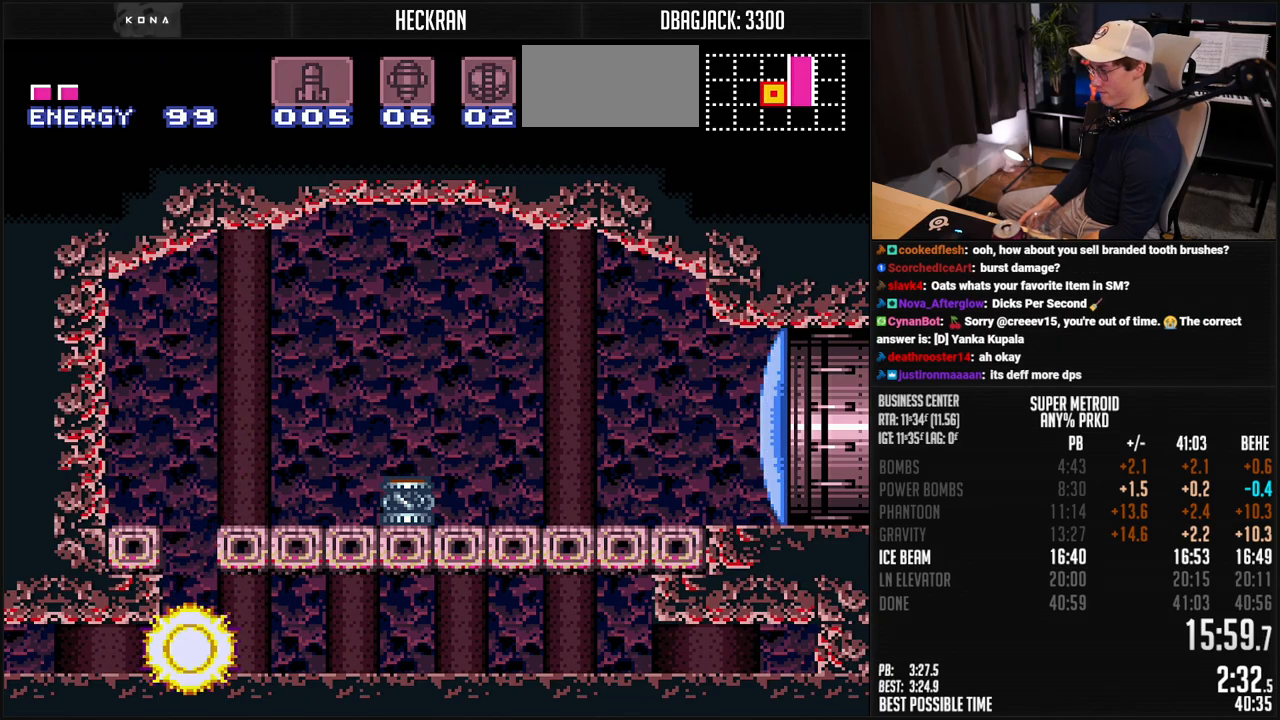
{"buttons": ["DPAD_LEFT"], "events": [[67, "DPAD_LEFT", "down"], [167, "Y", "down"], [201, "Y", "up"], [267, "Y", "down"], [284, "Y", "up"]]}
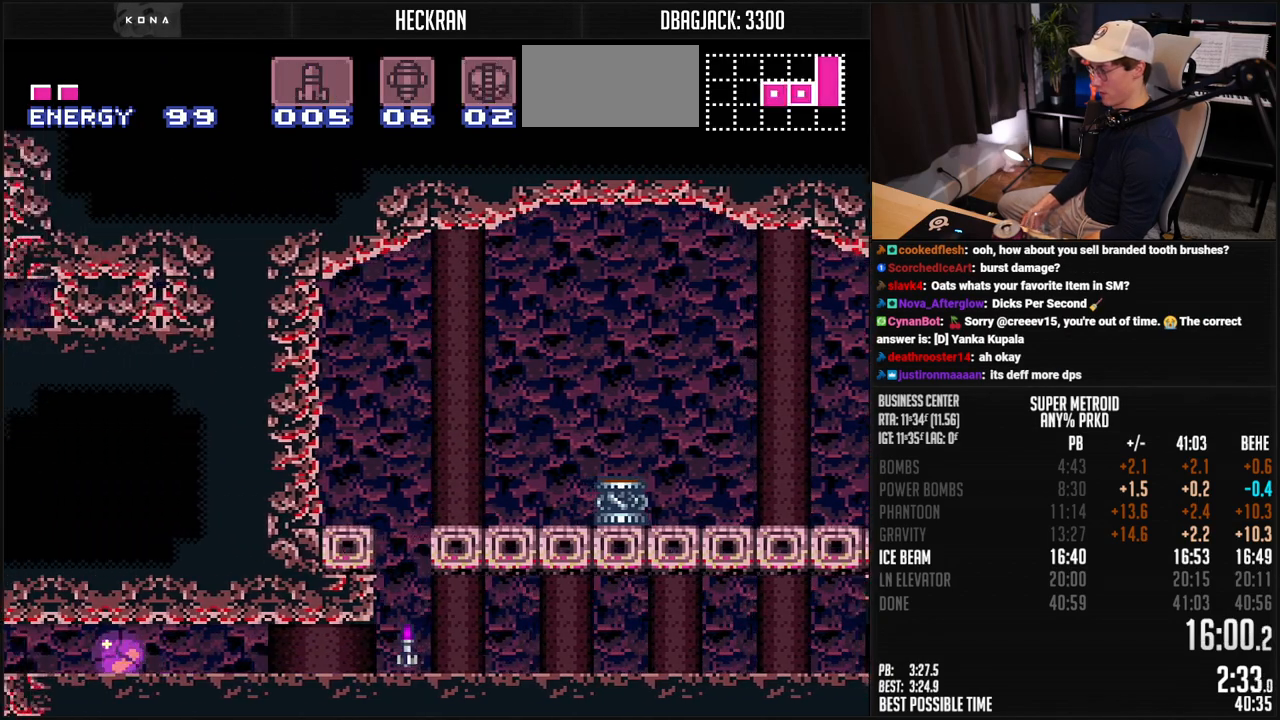
{"buttons": ["DPAD_LEFT"], "events": [[301, "Y", "down"], [318, "Y", "up"], [418, "Y", "down"], [451, "Y", "up"]]}
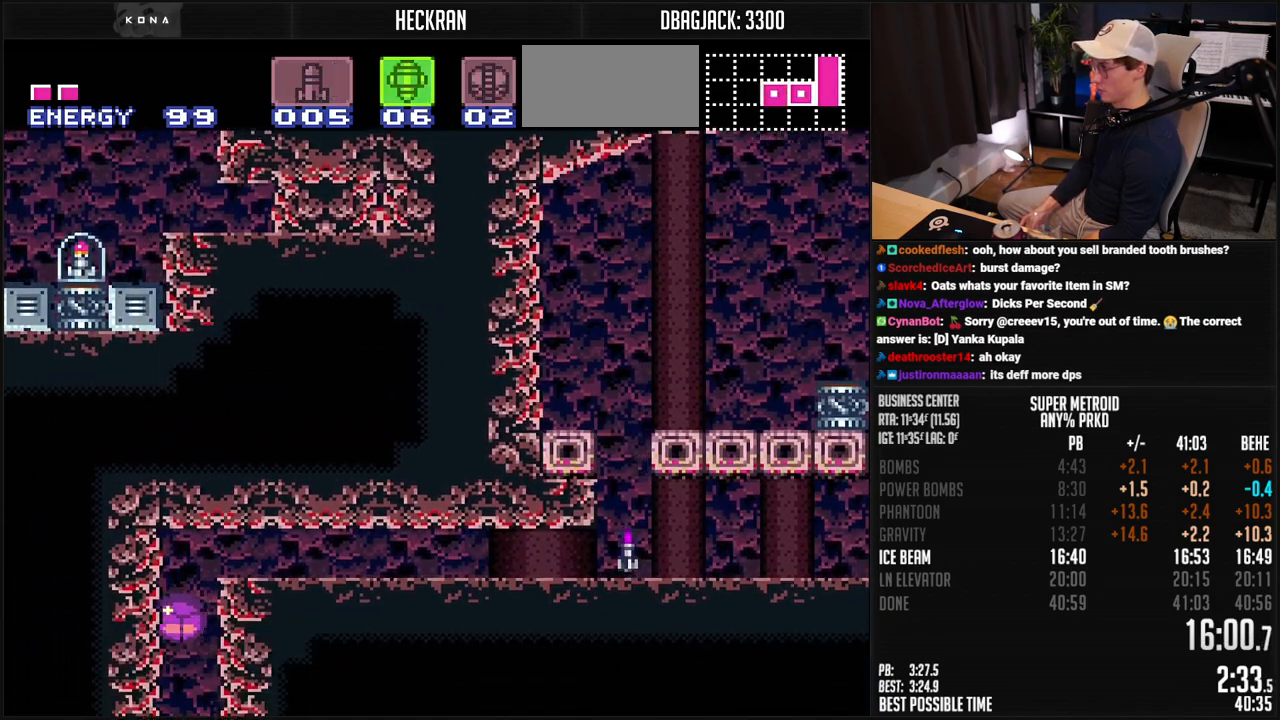
{"buttons": ["B", "DPAD_LEFT"], "events": [[17, "Y", "down"], [84, "Y", "up"], [201, "B", "down"], [201, "DPAD_LEFT", "up"], [318, "DPAD_LEFT", "down"]]}
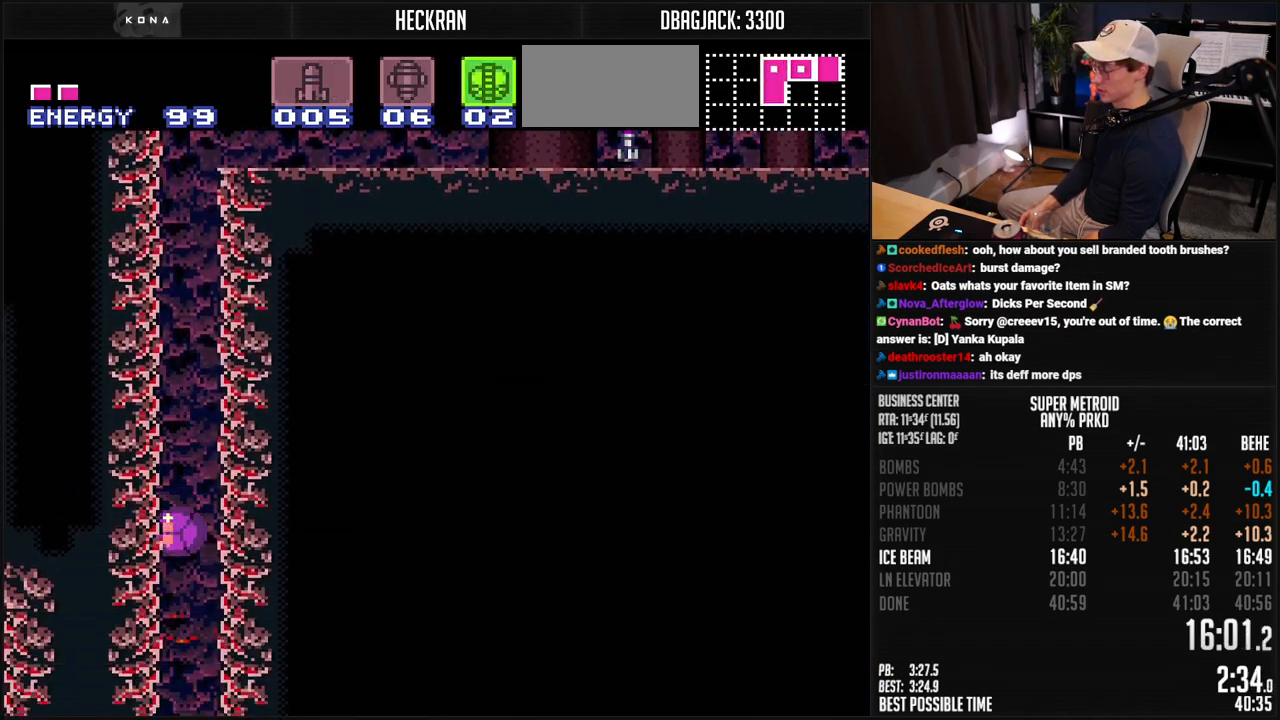
{"buttons": ["B", "R1", "DPAD_LEFT"], "events": [[134, "R1", "down"]]}